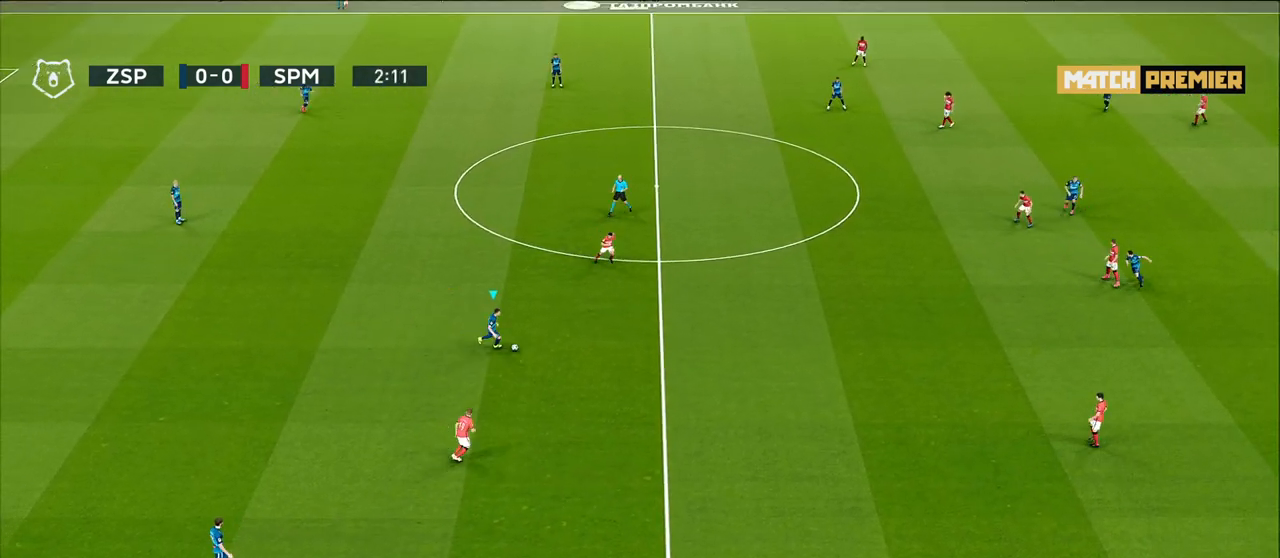
Gameplay with a controller (PlayStation layout); each line is a JSON object with the inputs held at the frame after it. "events" lists button and stick changes between this image and that frame as [ms after this image, input, new state], when the widget could be followed in between.
{"buttons": [], "left_stick": "right", "right_stick": "center", "events": []}
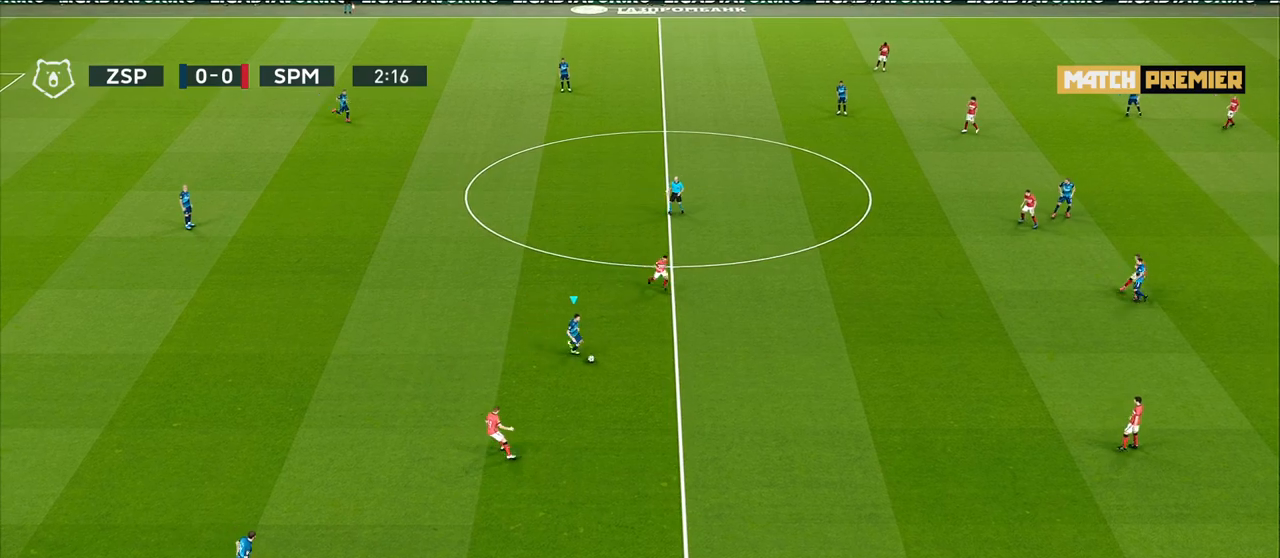
{"buttons": [], "left_stick": "down-right", "right_stick": "center", "events": [[100, "left_stick", "down-right"]]}
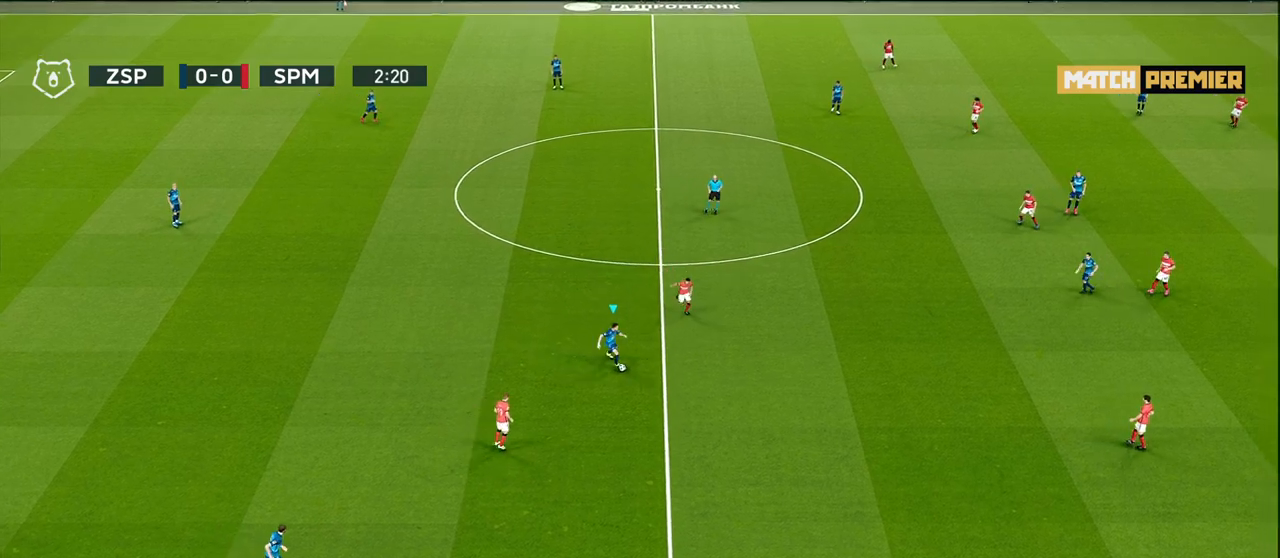
{"buttons": [], "left_stick": "up-left", "right_stick": "center", "events": [[350, "left_stick", "up-left"]]}
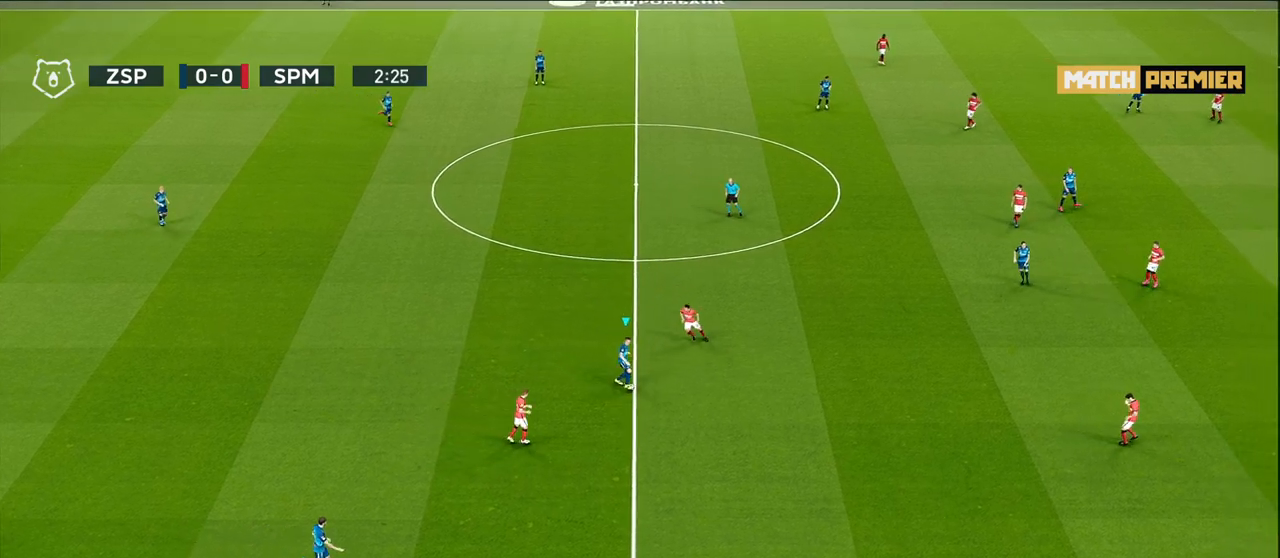
{"buttons": ["CROSS"], "left_stick": "up-left", "right_stick": "center", "events": [[450, "CROSS", "down"]]}
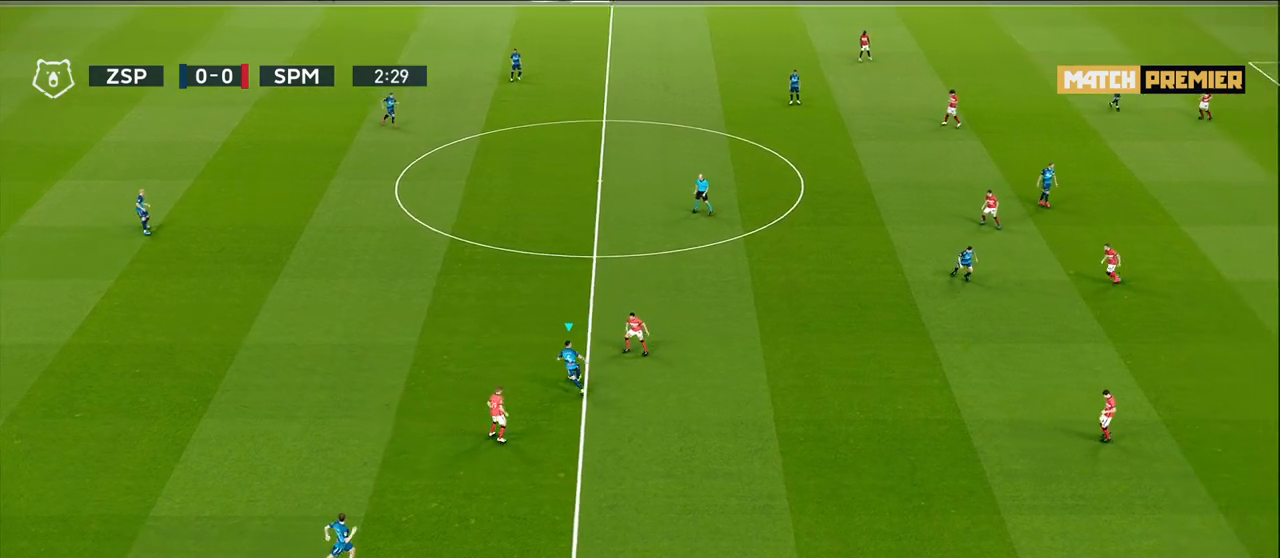
{"buttons": ["R1"], "left_stick": "down-right", "right_stick": "center", "events": [[33, "CROSS", "up"], [183, "left_stick", "center"], [267, "left_stick", "down-right"], [300, "R1", "down"]]}
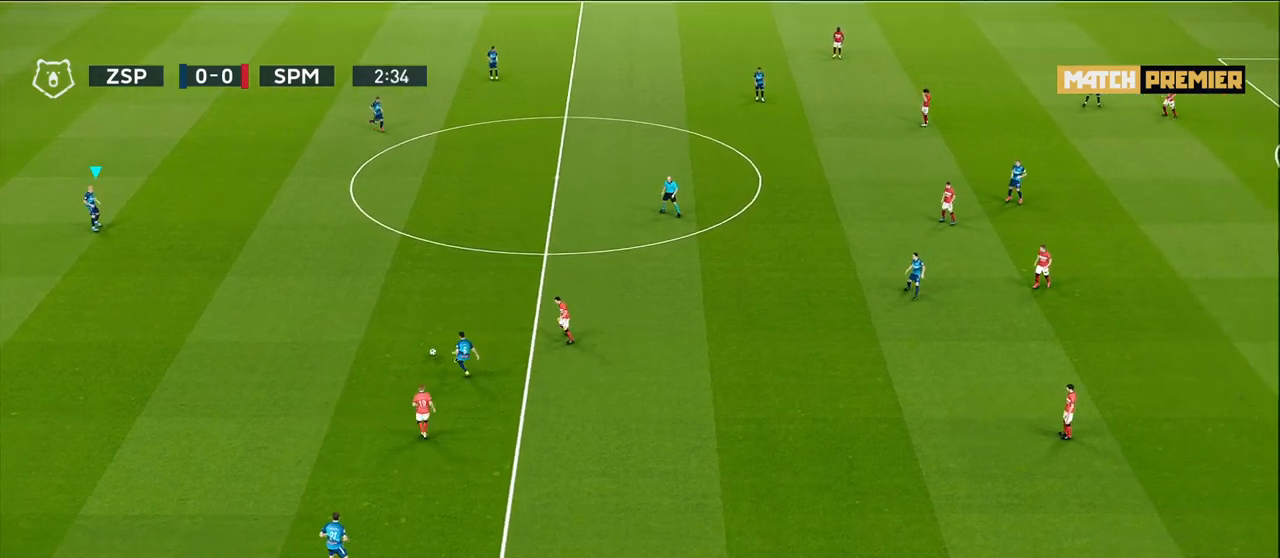
{"buttons": ["R1"], "left_stick": "down-right", "right_stick": "center", "events": []}
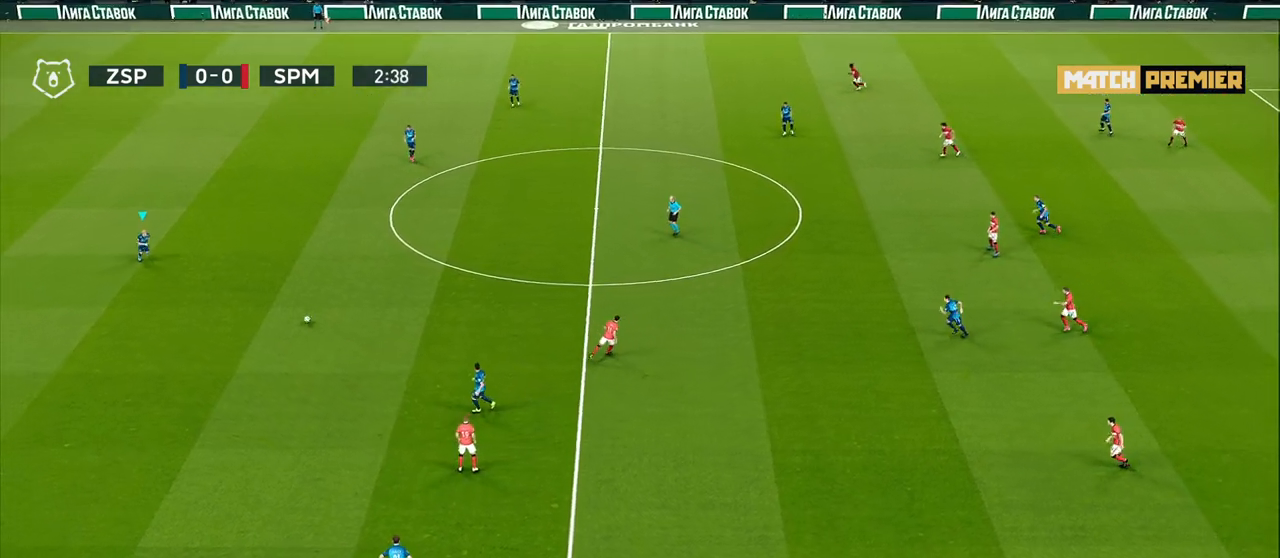
{"buttons": [], "left_stick": "down-right", "right_stick": "center", "events": [[167, "R1", "up"]]}
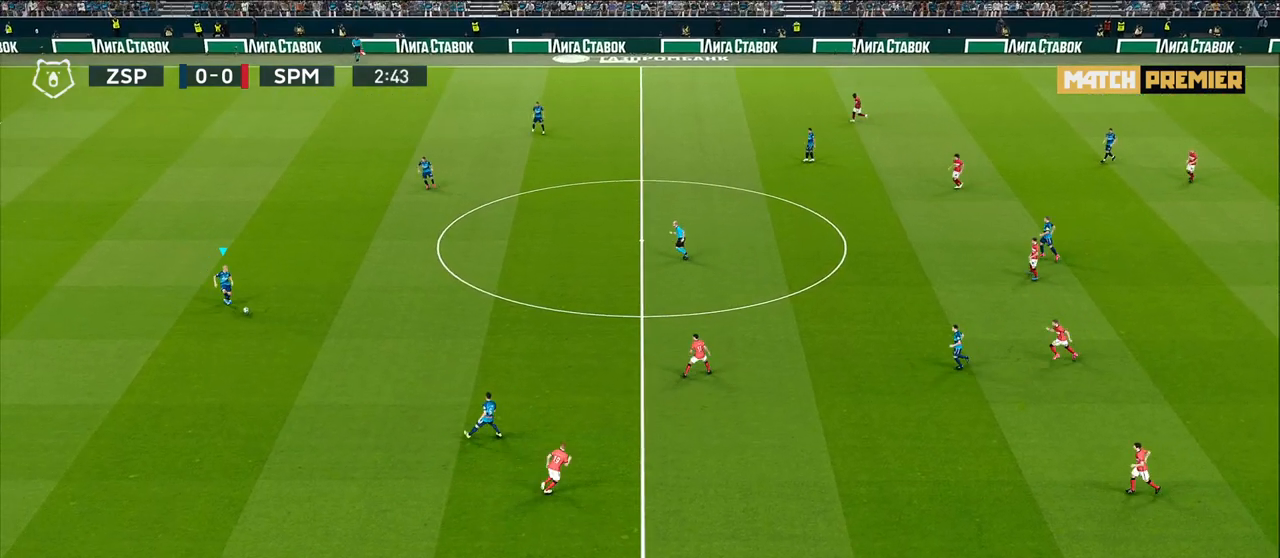
{"buttons": [], "left_stick": "down-right", "right_stick": "center", "events": []}
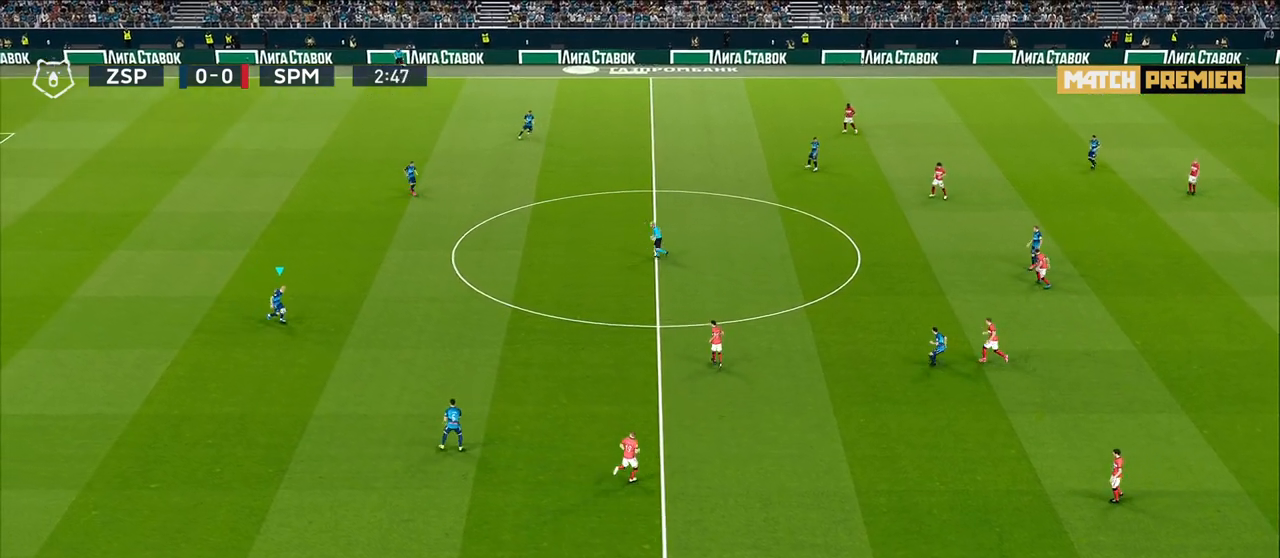
{"buttons": [], "left_stick": "right", "right_stick": "center", "events": [[133, "left_stick", "right"]]}
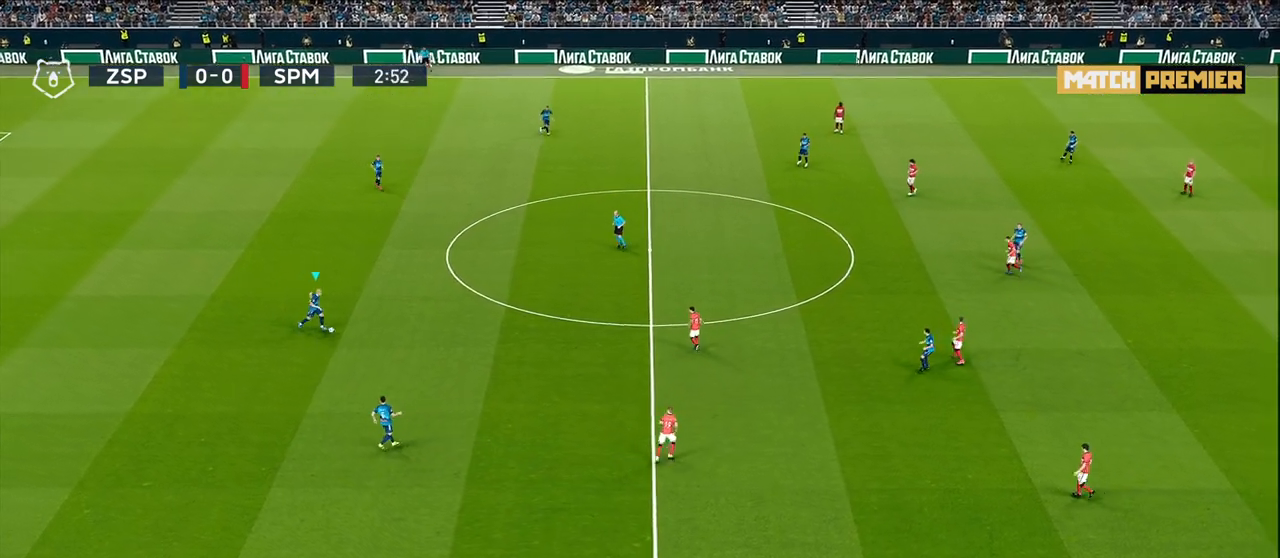
{"buttons": ["CROSS"], "left_stick": "down", "right_stick": "center", "events": [[433, "CROSS", "down"], [467, "left_stick", "down"]]}
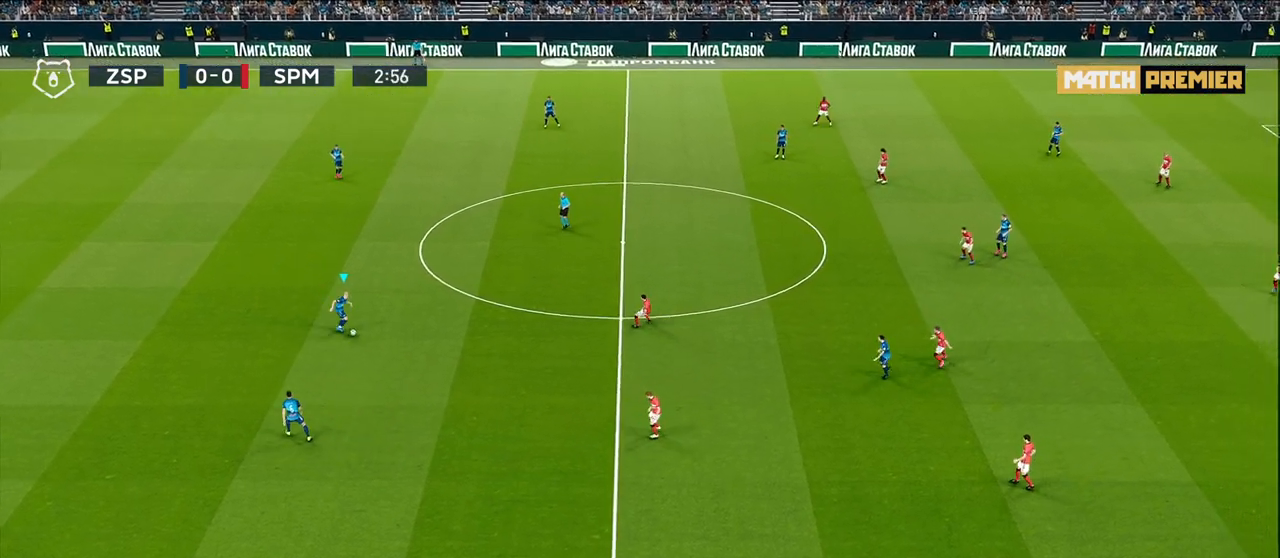
{"buttons": [], "left_stick": "center", "right_stick": "center", "events": [[67, "CROSS", "up"], [283, "left_stick", "center"]]}
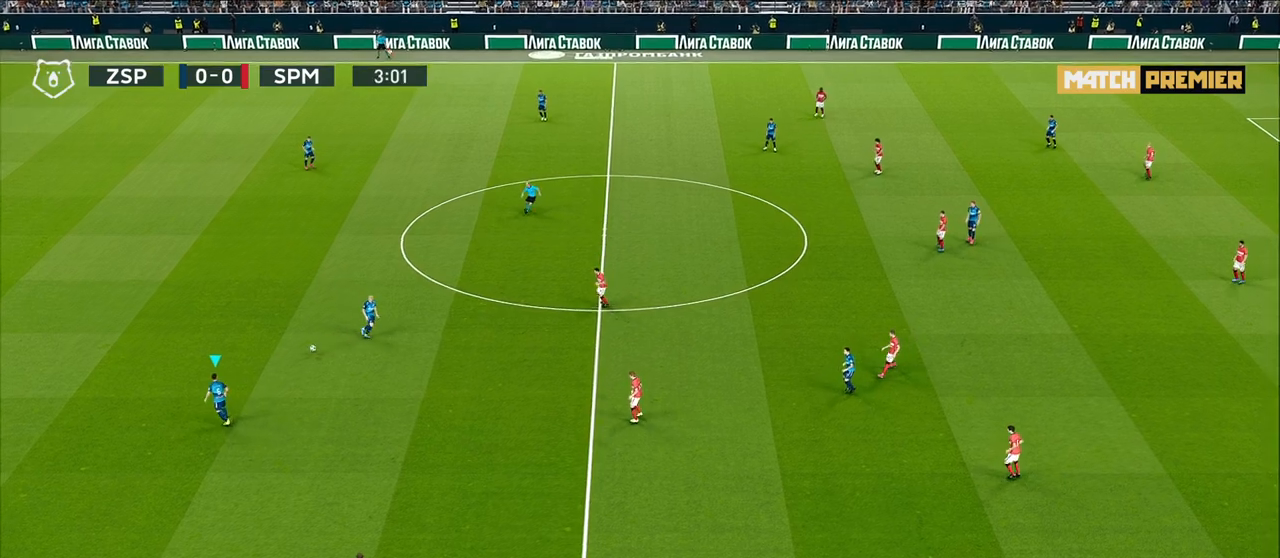
{"buttons": [], "left_stick": "down-right", "right_stick": "center", "events": [[183, "left_stick", "down-right"]]}
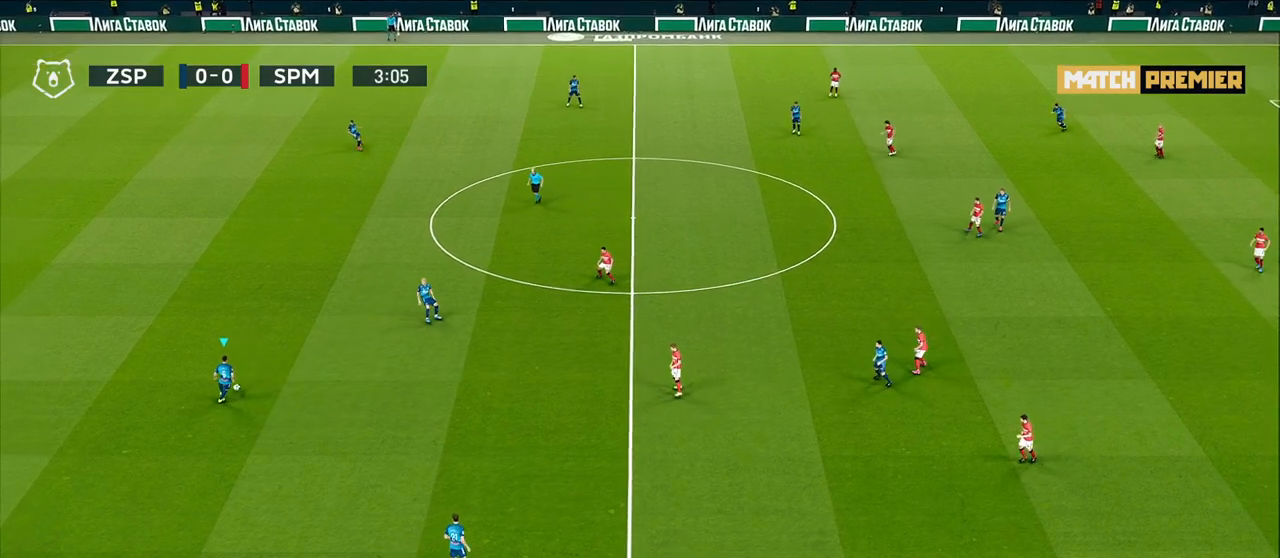
{"buttons": [], "left_stick": "down-right", "right_stick": "center", "events": [[333, "CROSS", "down"], [483, "CROSS", "up"]]}
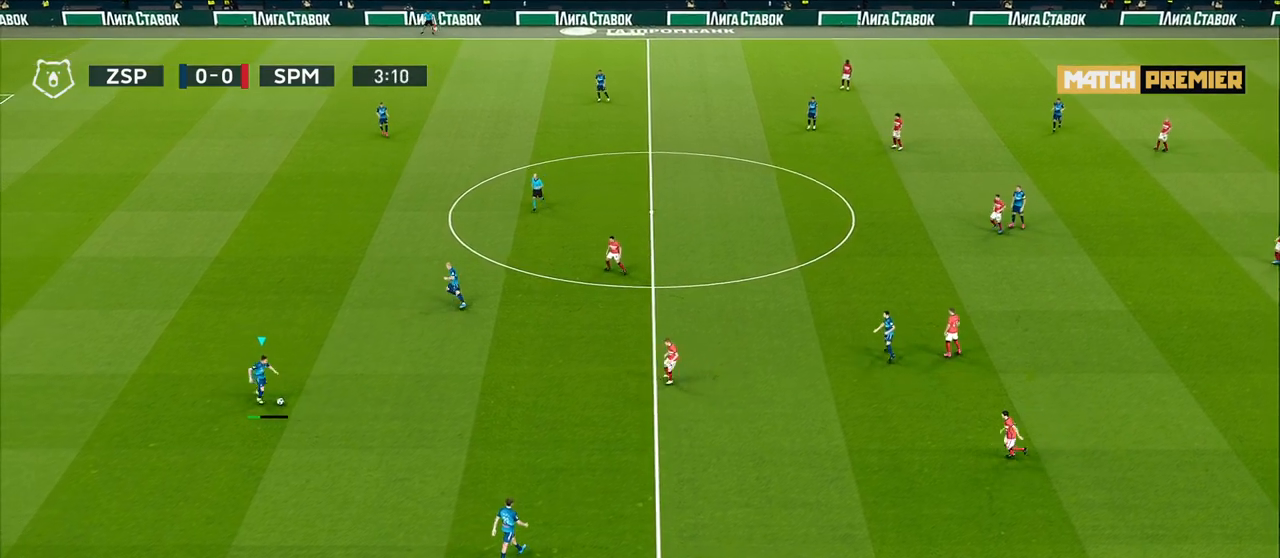
{"buttons": [], "left_stick": "center", "right_stick": "center", "events": [[267, "left_stick", "center"]]}
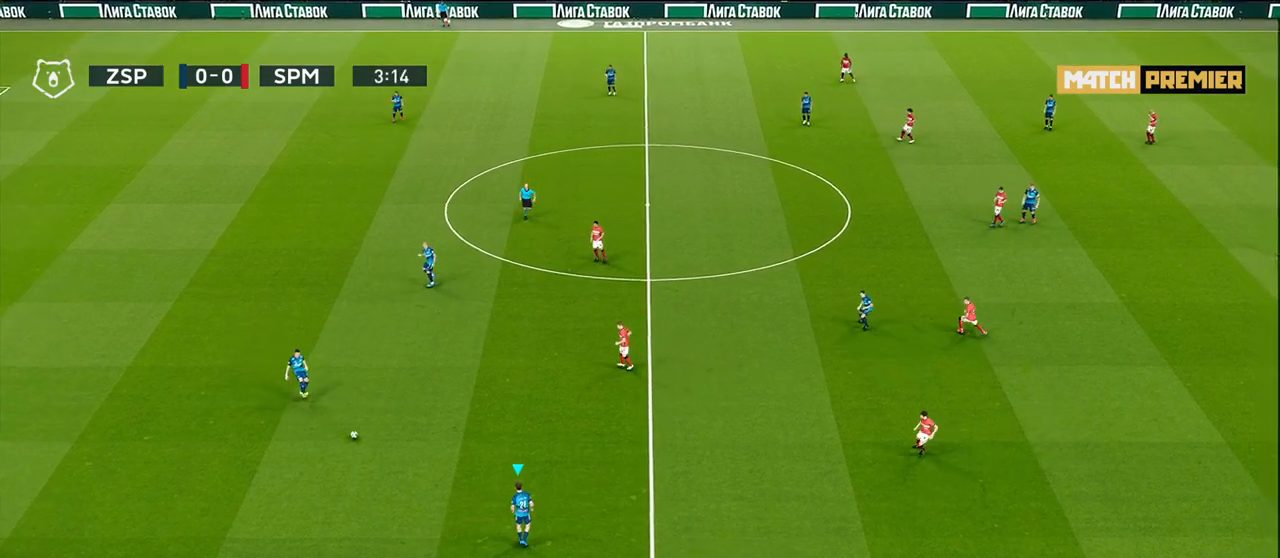
{"buttons": [], "left_stick": "right", "right_stick": "center", "events": [[183, "left_stick", "right"]]}
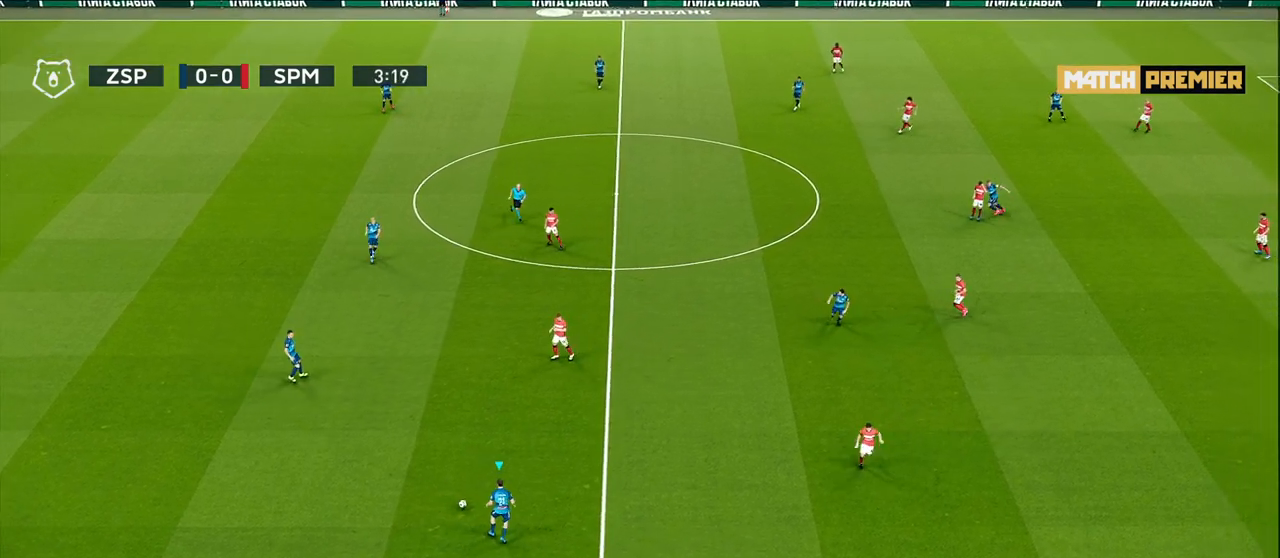
{"buttons": [], "left_stick": "center", "right_stick": "center", "events": [[467, "left_stick", "center"]]}
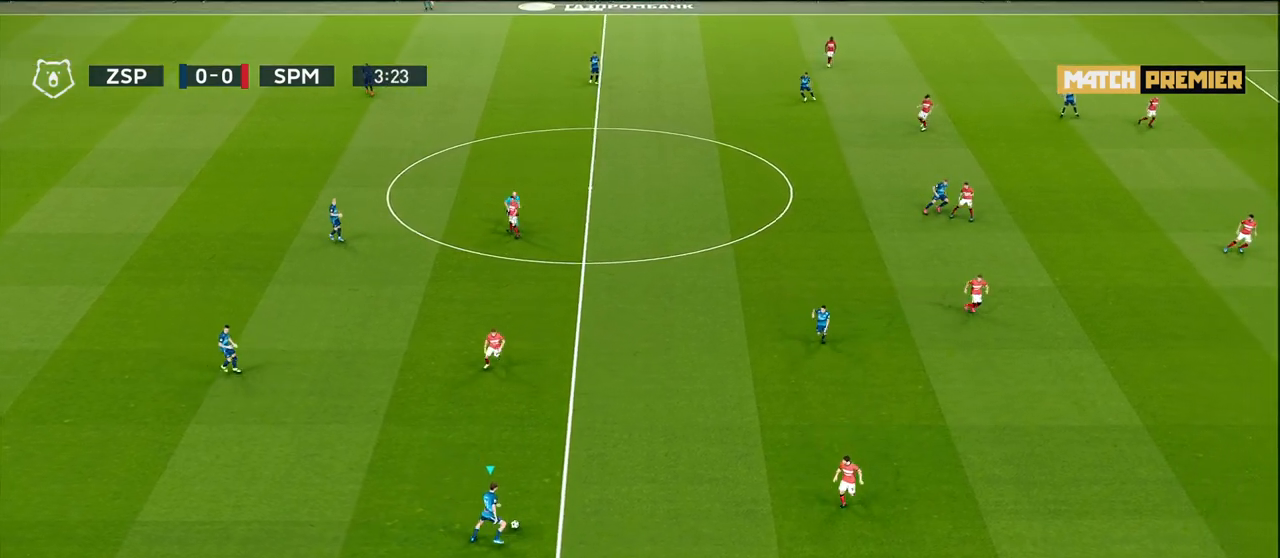
{"buttons": ["CROSS"], "left_stick": "up-right", "right_stick": "center", "events": [[350, "left_stick", "up-right"], [467, "CROSS", "down"]]}
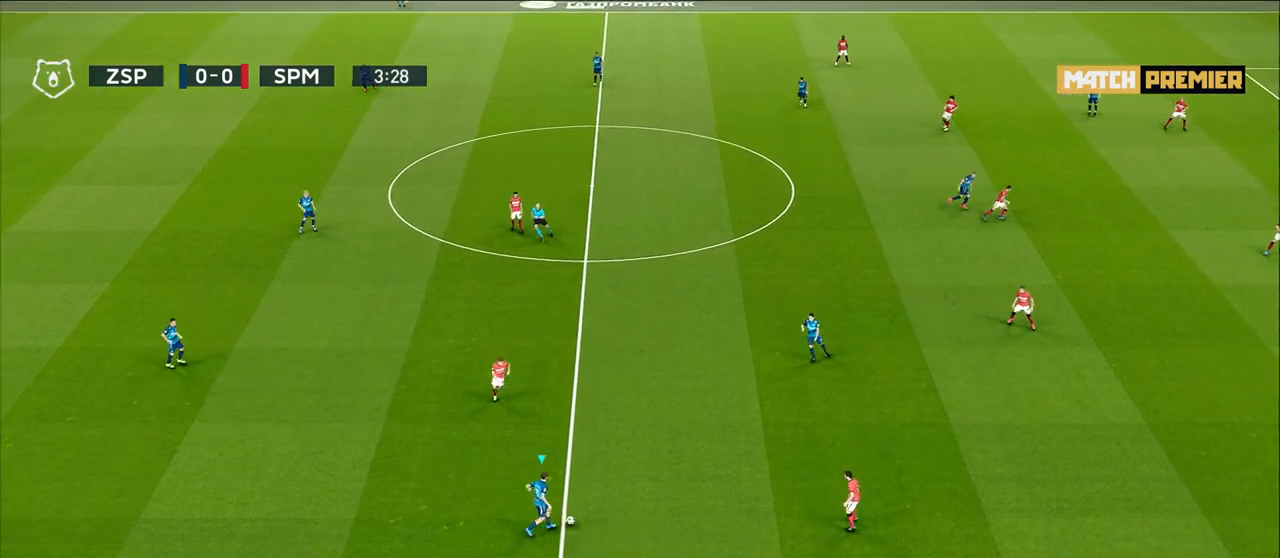
{"buttons": [], "left_stick": "center", "right_stick": "center", "events": [[83, "CROSS", "up"], [367, "left_stick", "center"]]}
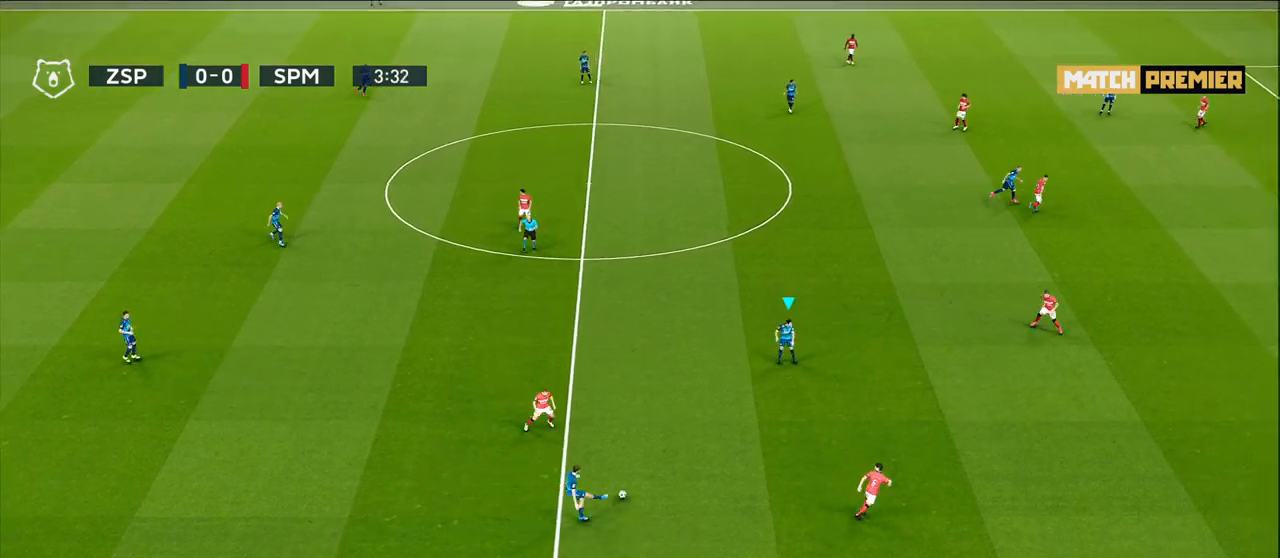
{"buttons": [], "left_stick": "right", "right_stick": "center", "events": [[400, "left_stick", "right"]]}
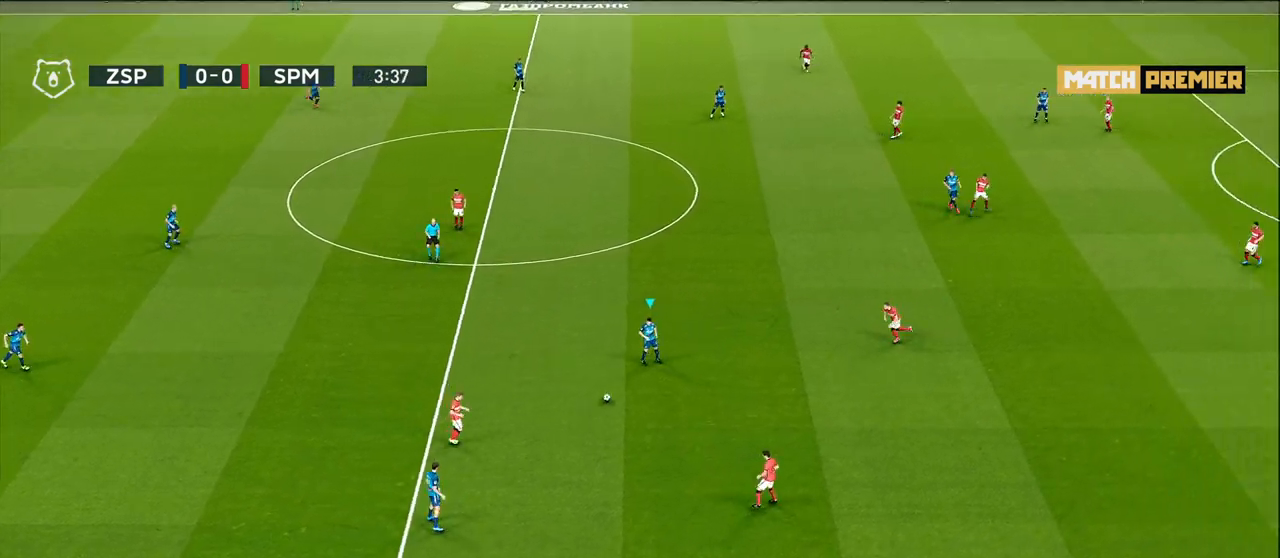
{"buttons": [], "left_stick": "down-right", "right_stick": "center", "events": [[67, "left_stick", "down-right"]]}
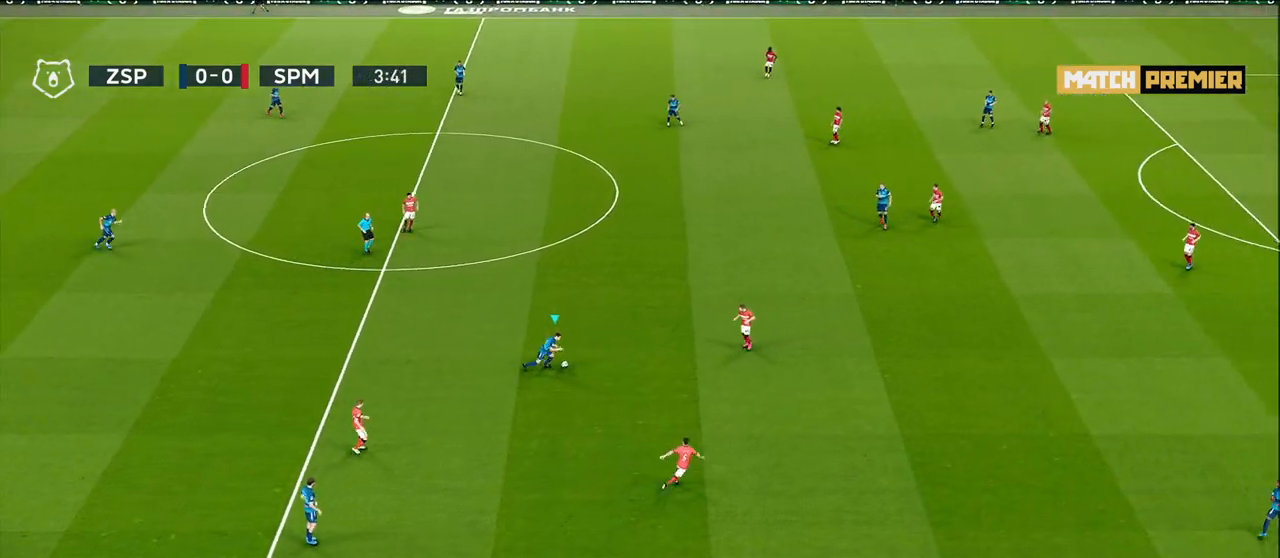
{"buttons": [], "left_stick": "down", "right_stick": "center", "events": [[67, "left_stick", "center"], [233, "left_stick", "down"]]}
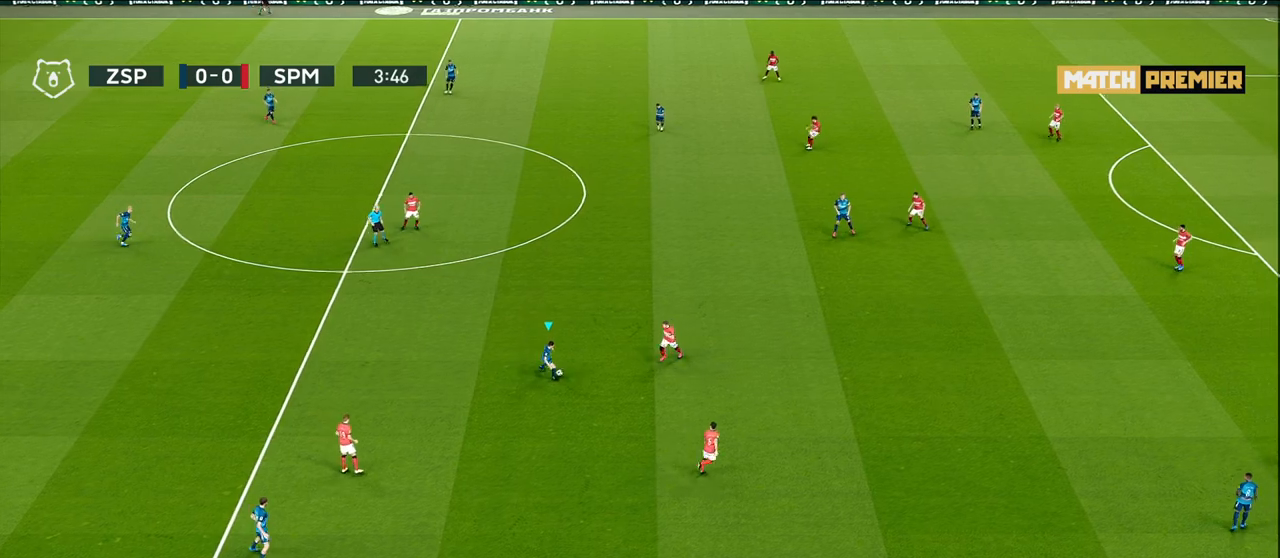
{"buttons": [], "left_stick": "left", "right_stick": "center", "events": [[367, "left_stick", "left"]]}
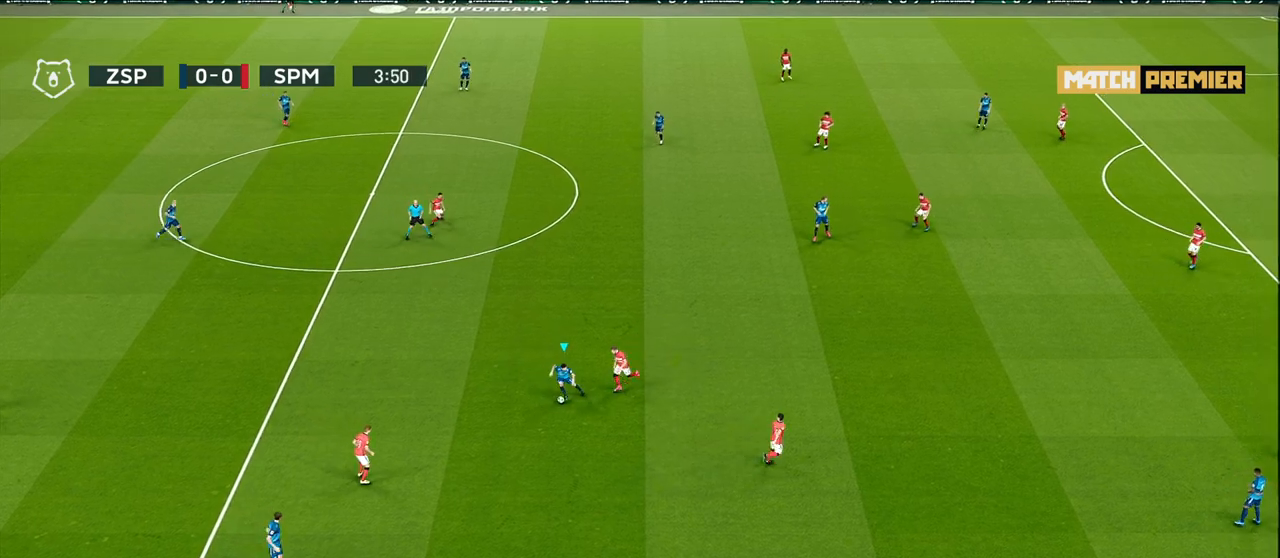
{"buttons": [], "left_stick": "up-left", "right_stick": "center", "events": [[350, "left_stick", "up-left"]]}
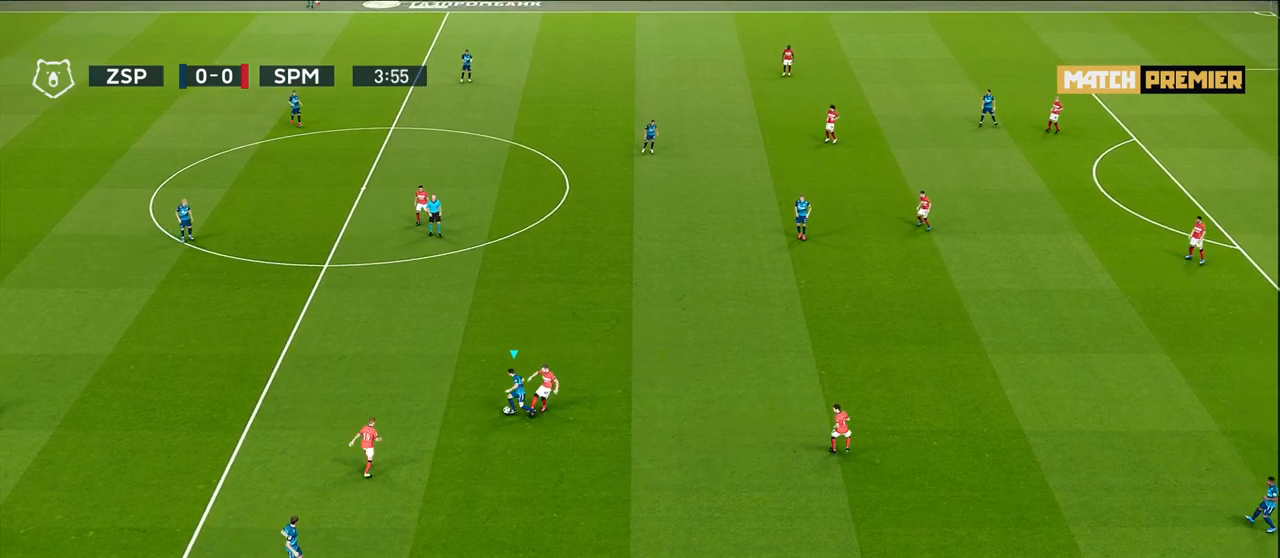
{"buttons": [], "left_stick": "up-left", "right_stick": "center", "events": [[167, "CROSS", "down"], [317, "CROSS", "up"]]}
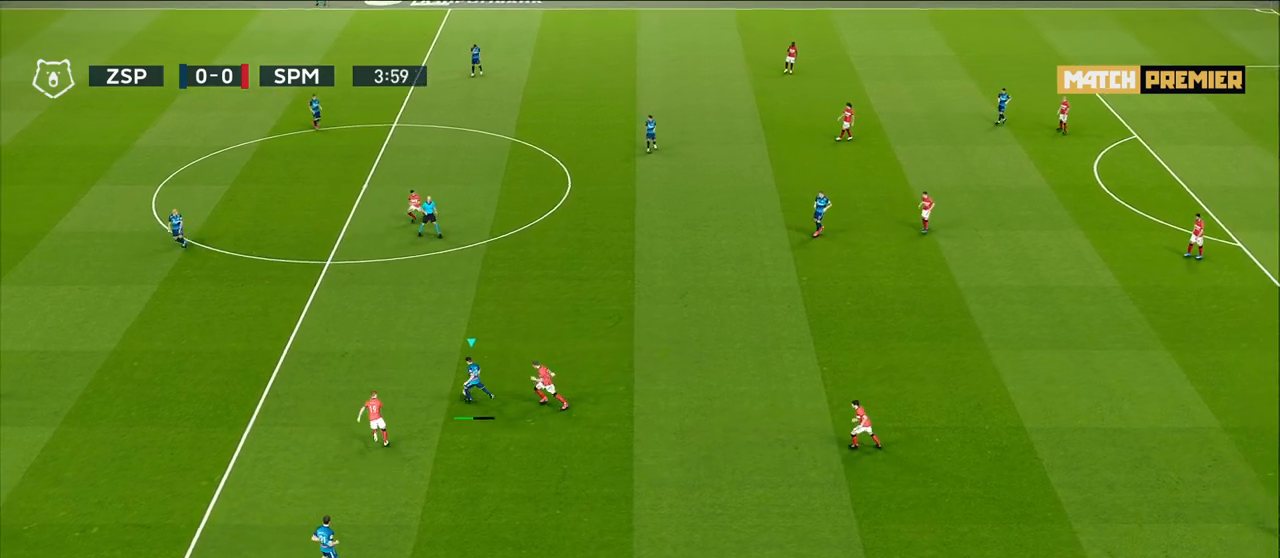
{"buttons": ["R1"], "left_stick": "down-right", "right_stick": "center", "events": [[33, "left_stick", "center"], [250, "left_stick", "down-right"], [317, "R1", "down"]]}
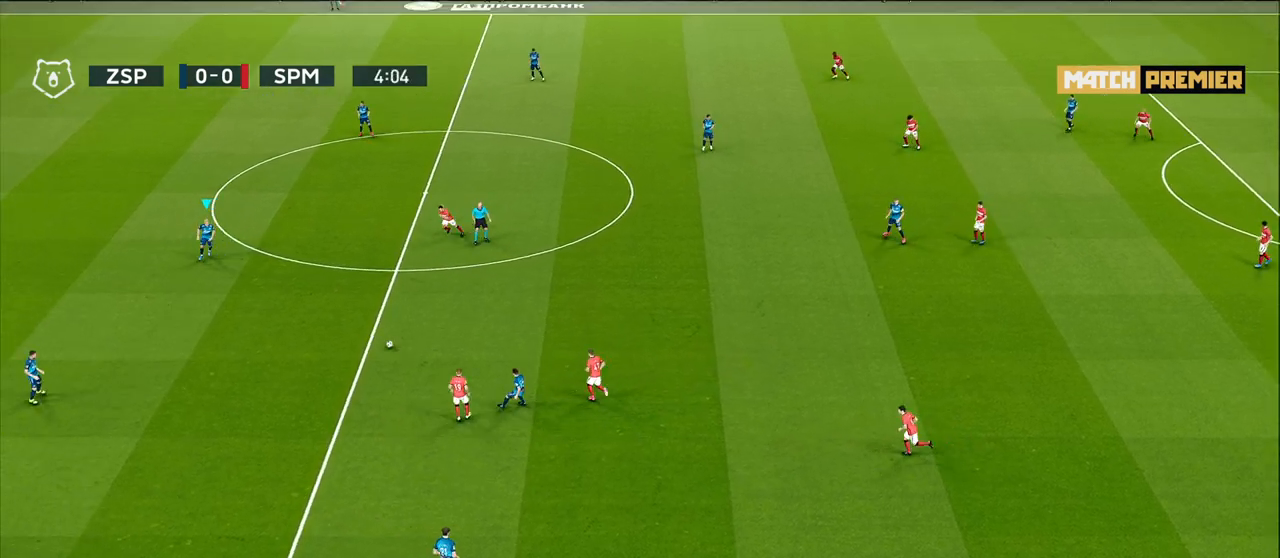
{"buttons": [], "left_stick": "down-left", "right_stick": "center", "events": [[183, "R1", "up"], [300, "left_stick", "down"], [417, "left_stick", "down-left"]]}
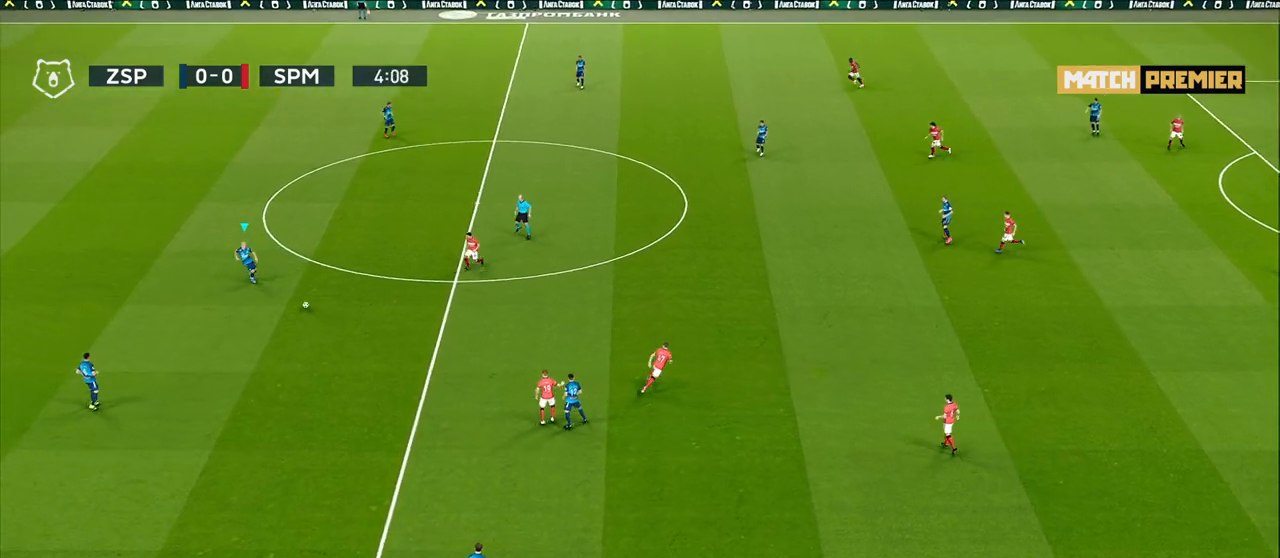
{"buttons": [], "left_stick": "down-left", "right_stick": "center", "events": [[383, "CROSS", "down"], [467, "CROSS", "up"]]}
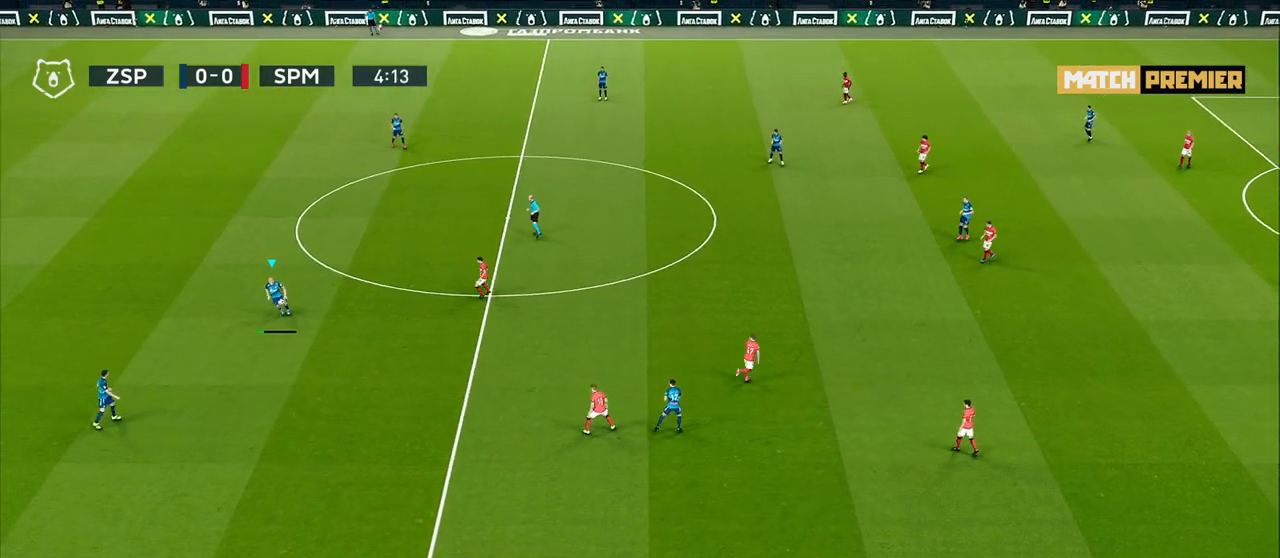
{"buttons": [], "left_stick": "right", "right_stick": "center", "events": [[117, "left_stick", "center"], [433, "left_stick", "right"]]}
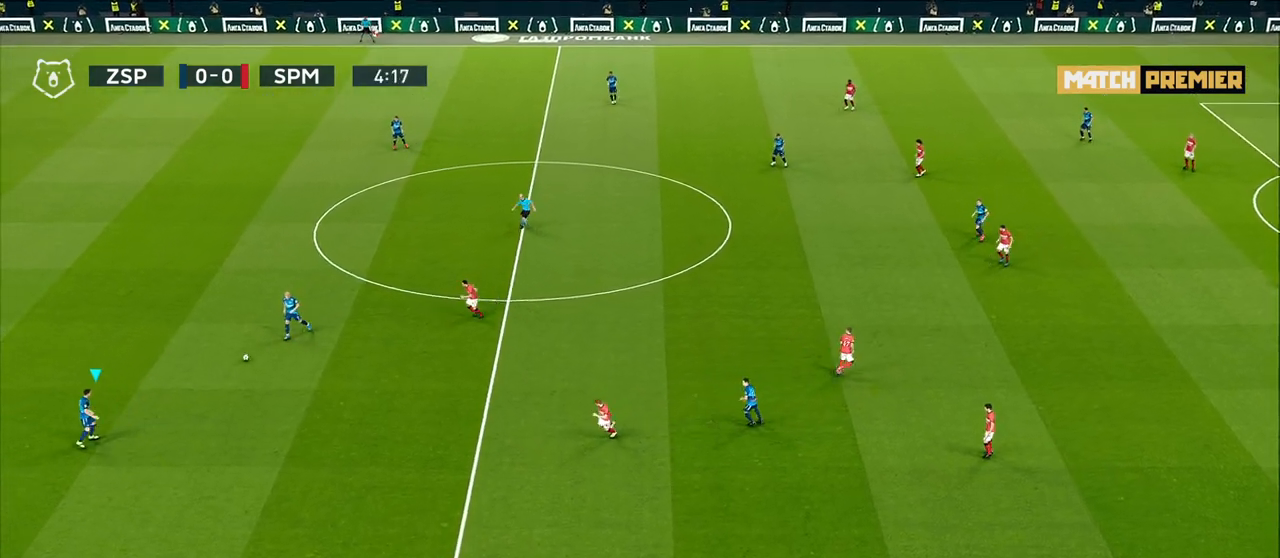
{"buttons": ["R1"], "left_stick": "right", "right_stick": "center", "events": [[450, "R1", "down"]]}